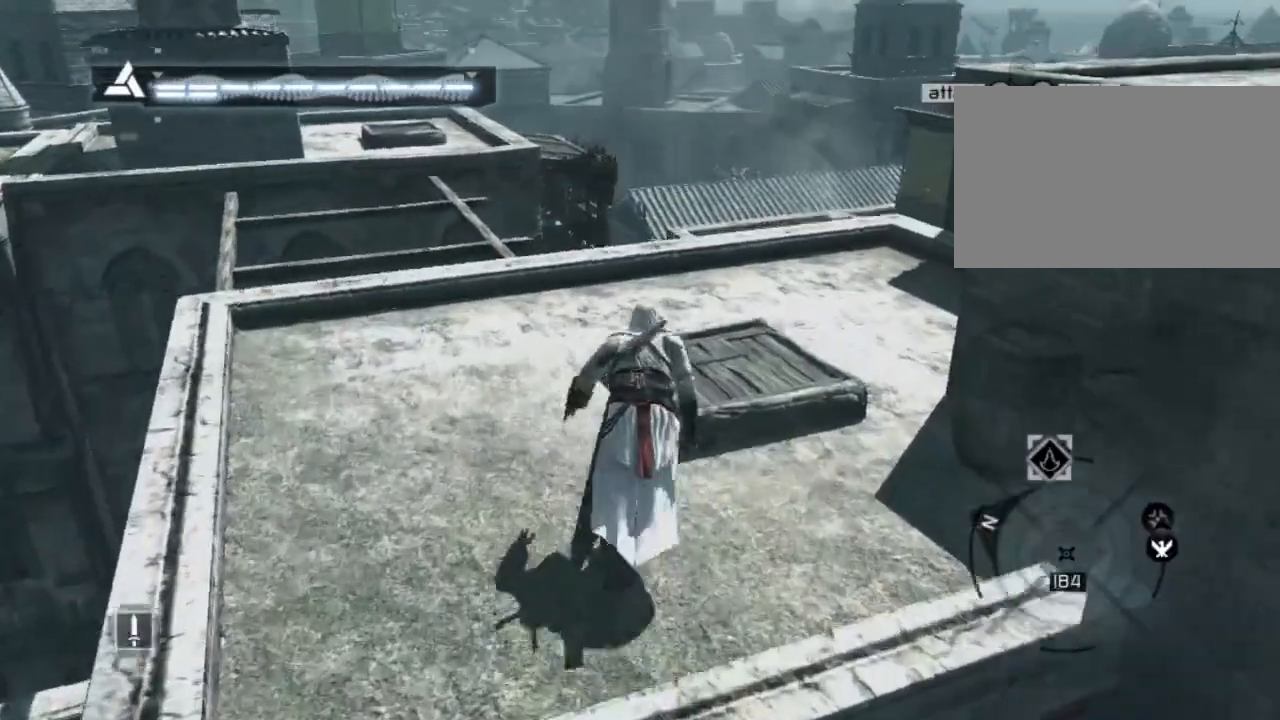
Gameplay with keyboard and mouse; each line is a JSON object with the keys and mouse buttons held at the frame after it. "events" lists presses ("down") and releases ("up") of "1", "2", "3", "4", "5", "a", "alt", "c", "caps_lock", "ctrl", "d", "e", "f", "g", "q", "r", "s", "shift", "space", "t", "tab", "v", "w", "x", "z" and "mouse_wheel" between this image and that frame as [ms after this image, input, new state], when the widget could be followed in between. "mouse_wheel" = the "wheel" button of the "mouse" list. No other keys are recorded. "wheel" means that the mouse wheel is clicked or scrolled. "mouse_move" is the direction in which the mouse moves at that frame (one of eight, or "still"), when it could be read. Not read: n.
{"keys": ["shift", "space", "w"], "mouse": [], "mouse_move": "left", "events": []}
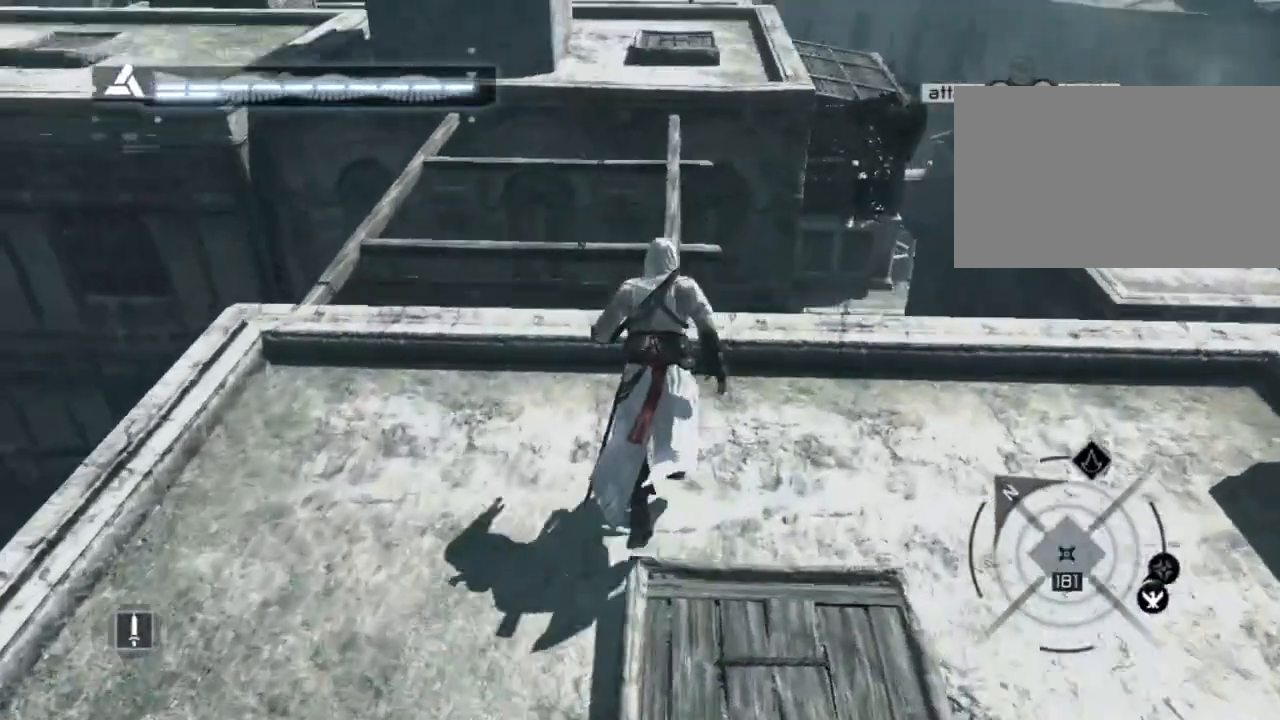
{"keys": ["shift", "space", "w"], "mouse": [], "mouse_move": "right", "events": []}
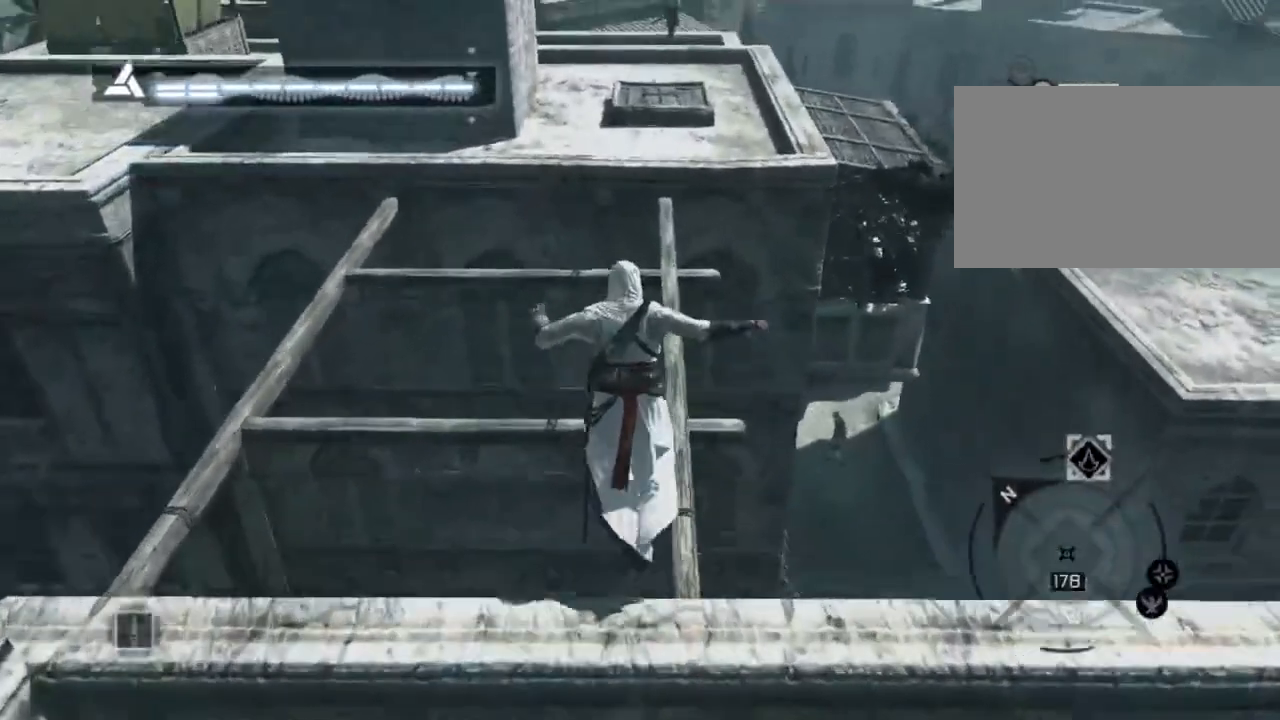
{"keys": ["shift", "space", "w"], "mouse": [], "mouse_move": "right", "events": []}
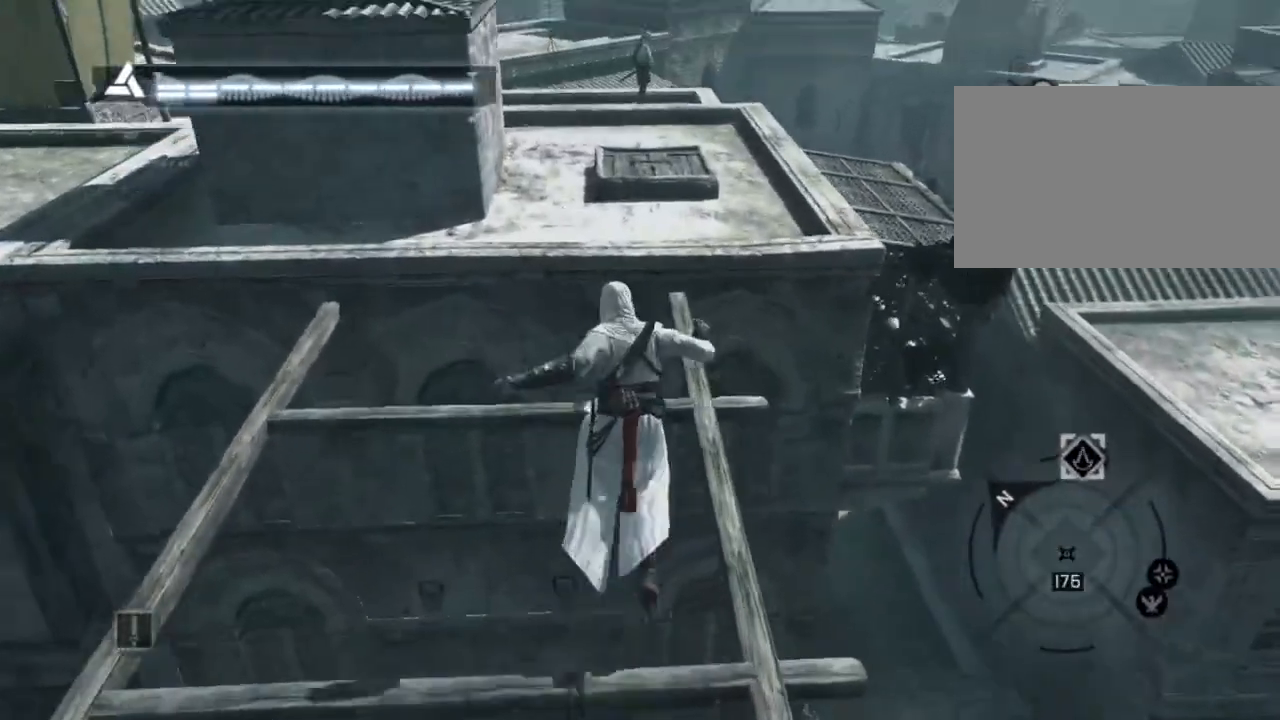
{"keys": ["shift", "space", "w"], "mouse": [], "mouse_move": "up", "events": []}
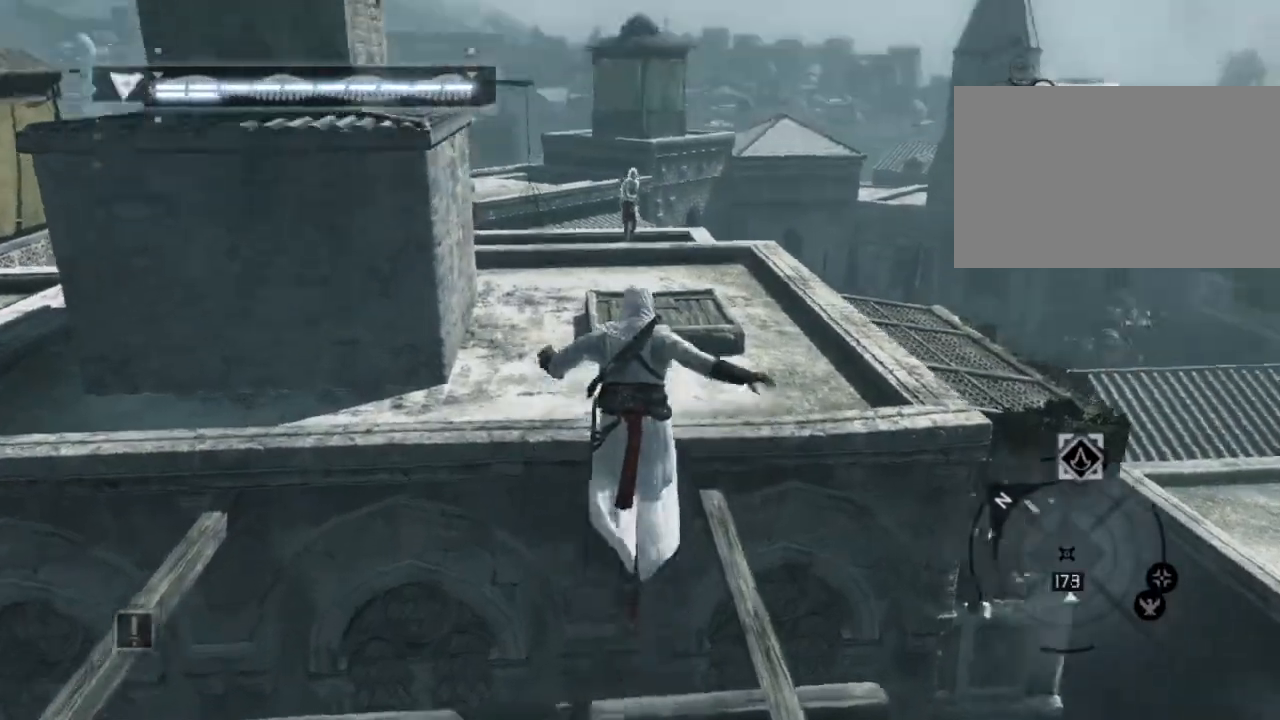
{"keys": ["shift", "w"], "mouse": [], "mouse_move": "right", "events": [[350, "space", "up"]]}
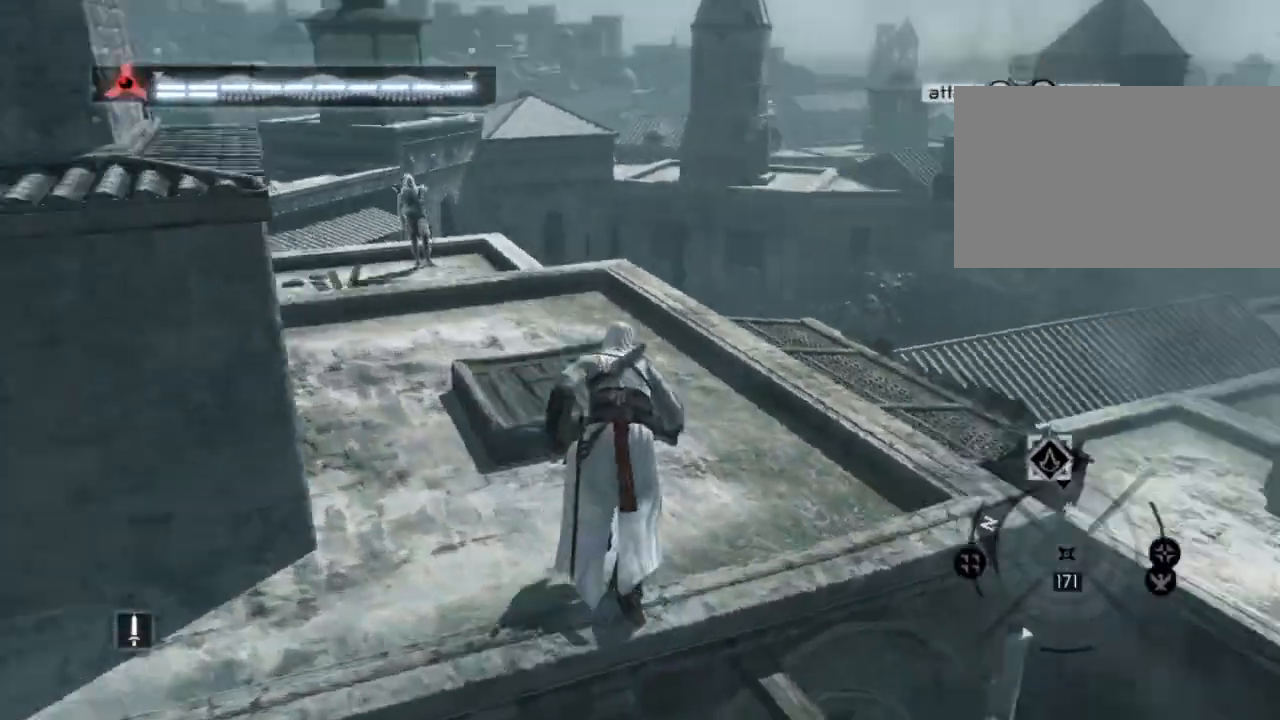
{"keys": ["shift", "w"], "mouse": [], "mouse_move": "right", "events": [[134, "shift", "up"], [134, "w", "up"], [317, "w", "down"], [367, "shift", "down"]]}
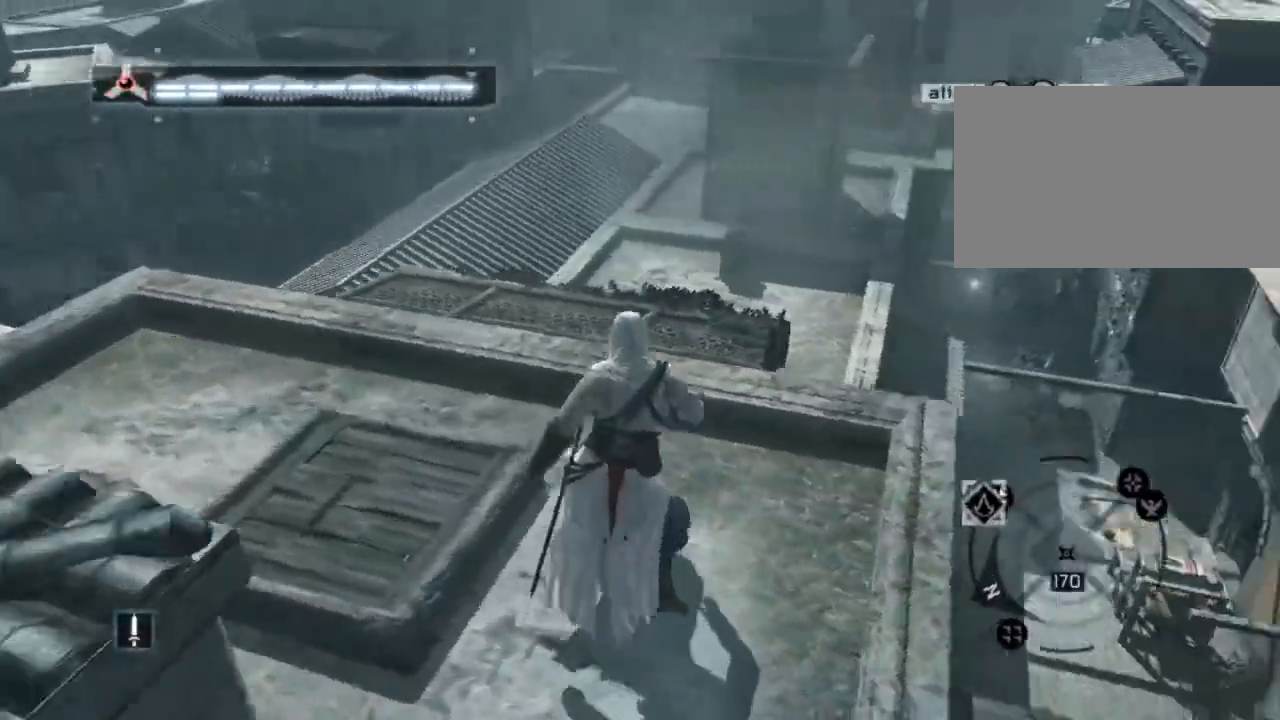
{"keys": ["shift", "space", "w"], "mouse": [], "mouse_move": "still", "events": [[150, "space", "down"]]}
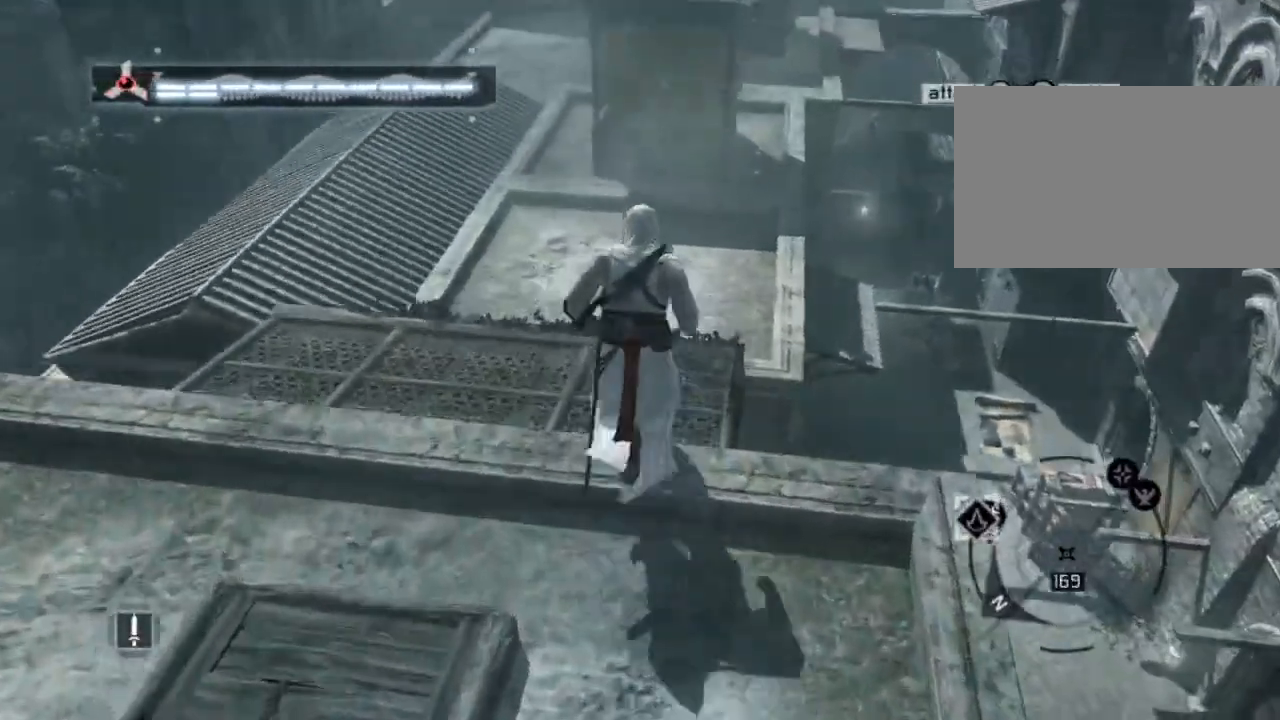
{"keys": ["shift", "space", "w"], "mouse": [], "mouse_move": "still", "events": []}
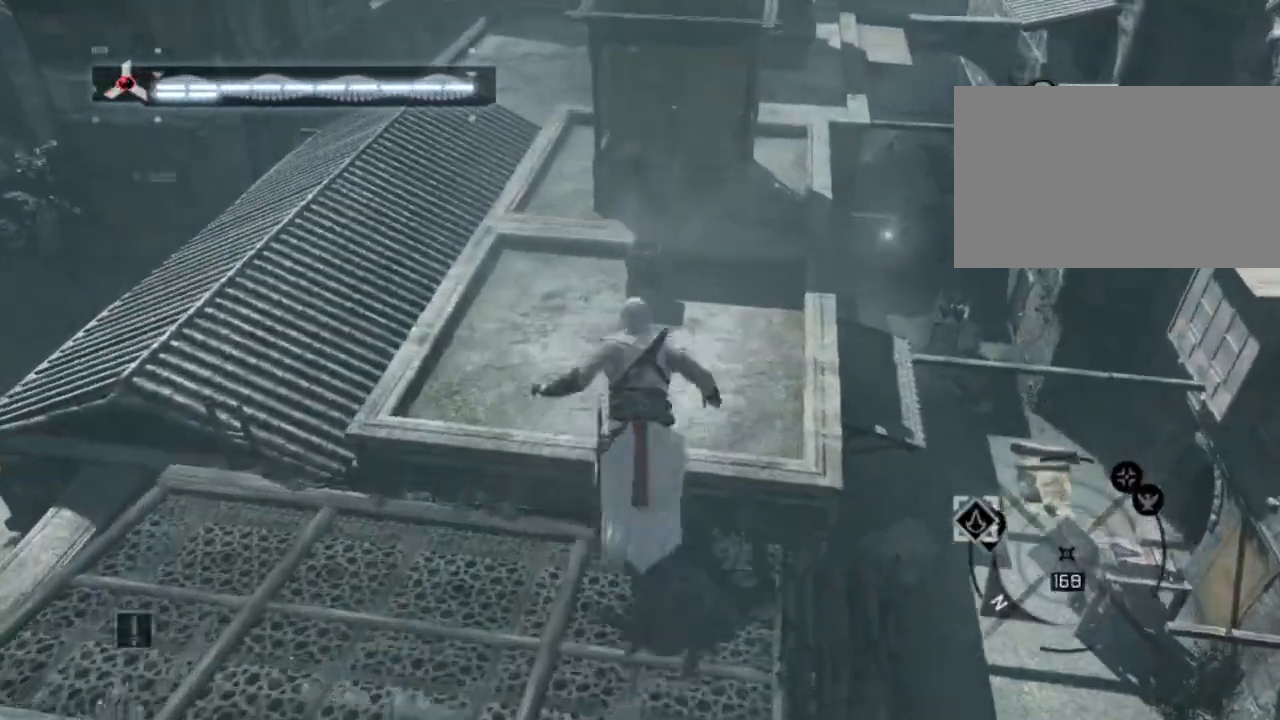
{"keys": ["shift", "space", "w"], "mouse": [], "mouse_move": "still", "events": []}
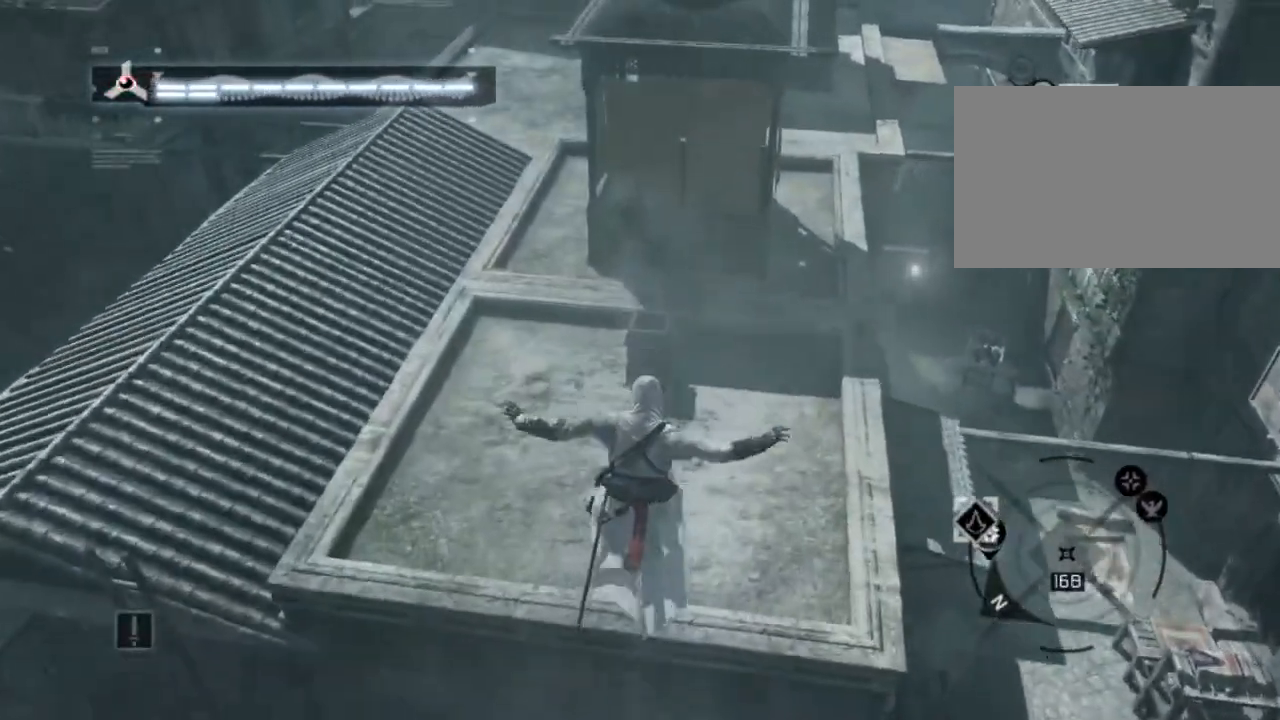
{"keys": ["shift", "space", "w"], "mouse": [], "mouse_move": "left", "events": []}
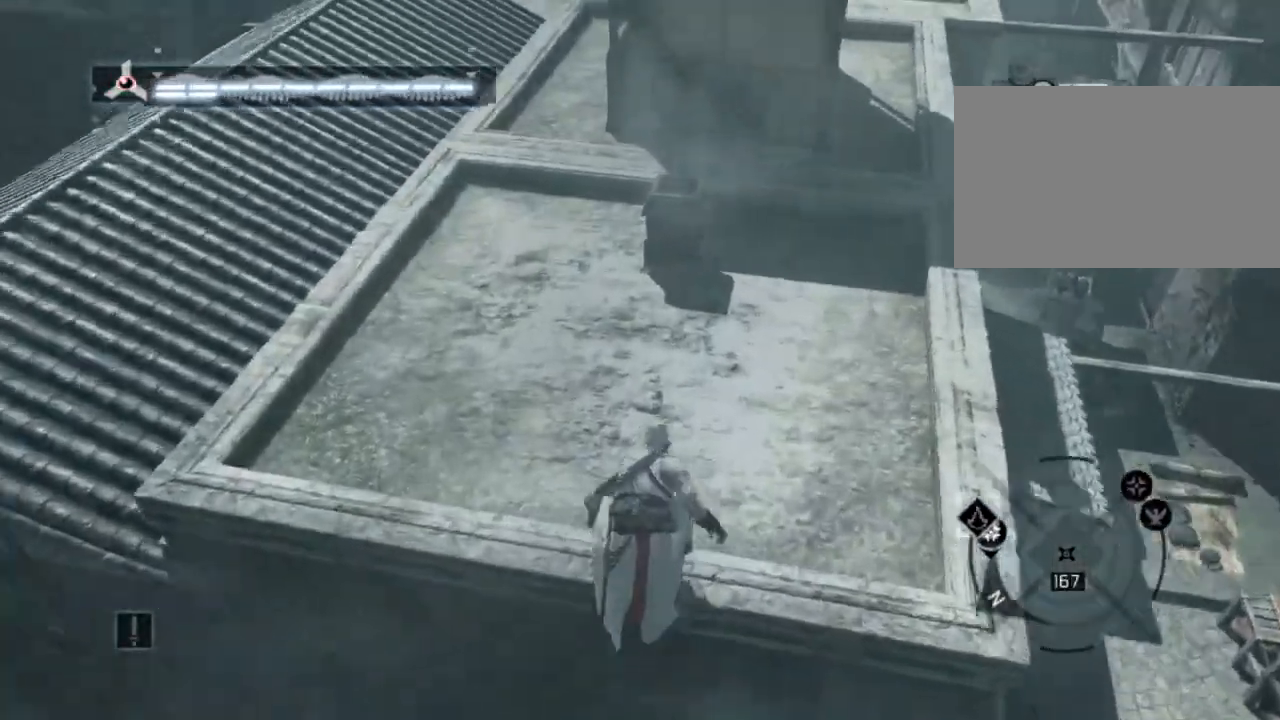
{"keys": ["shift", "space", "w"], "mouse": [], "mouse_move": "left", "events": []}
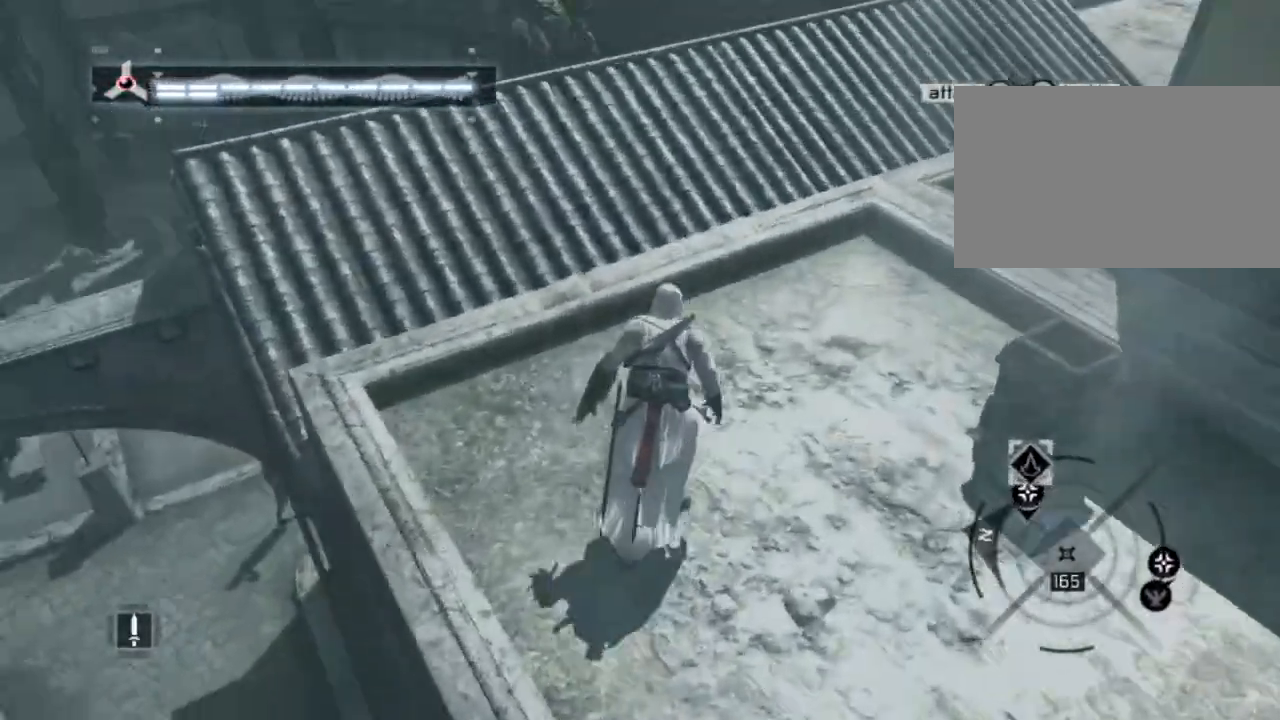
{"keys": ["shift", "space", "w"], "mouse": [], "mouse_move": "still", "events": []}
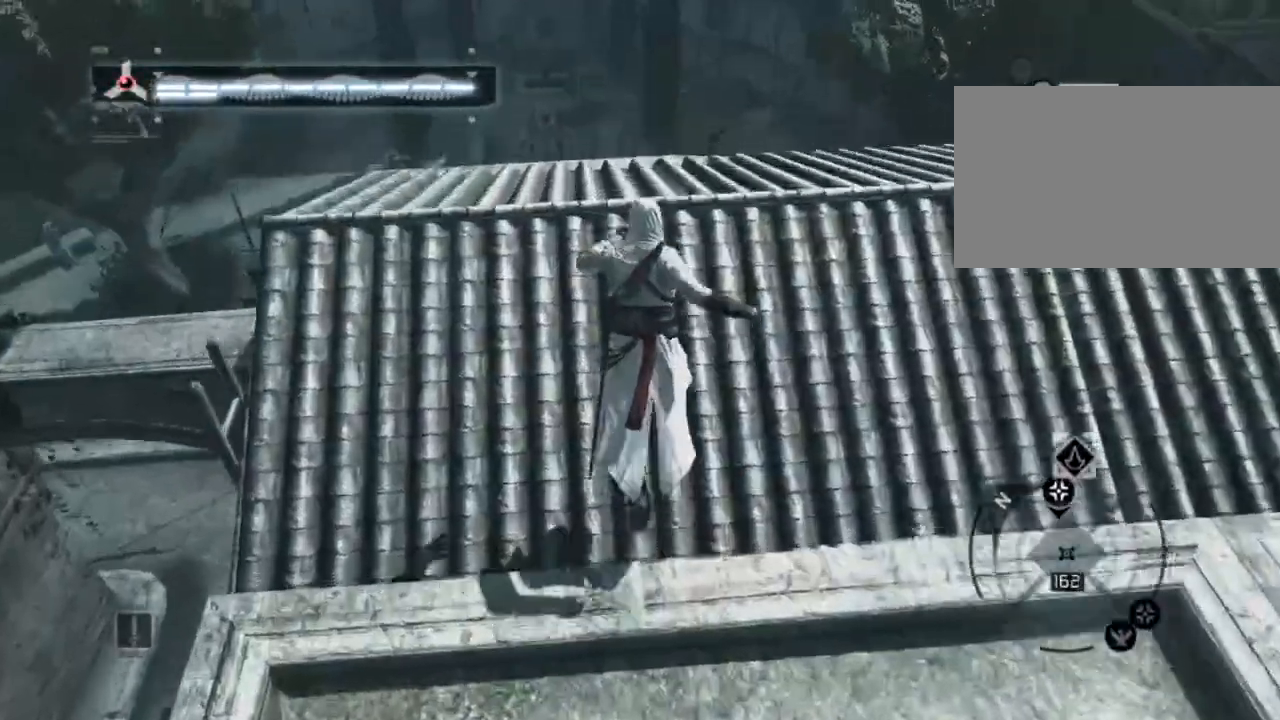
{"keys": ["shift"], "mouse": [], "mouse_move": "right", "events": [[334, "space", "up"], [467, "w", "up"]]}
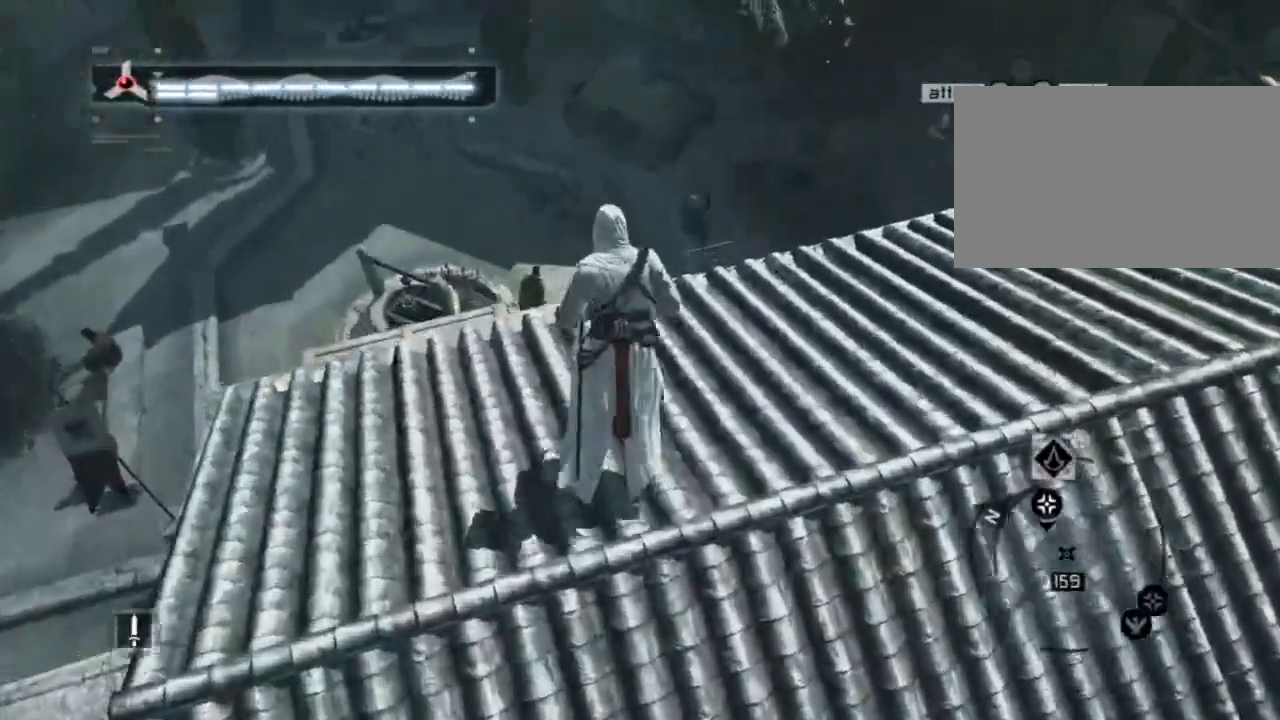
{"keys": ["shift", "w"], "mouse": [], "mouse_move": "left", "events": [[17, "shift", "up"], [150, "w", "down"], [200, "shift", "down"]]}
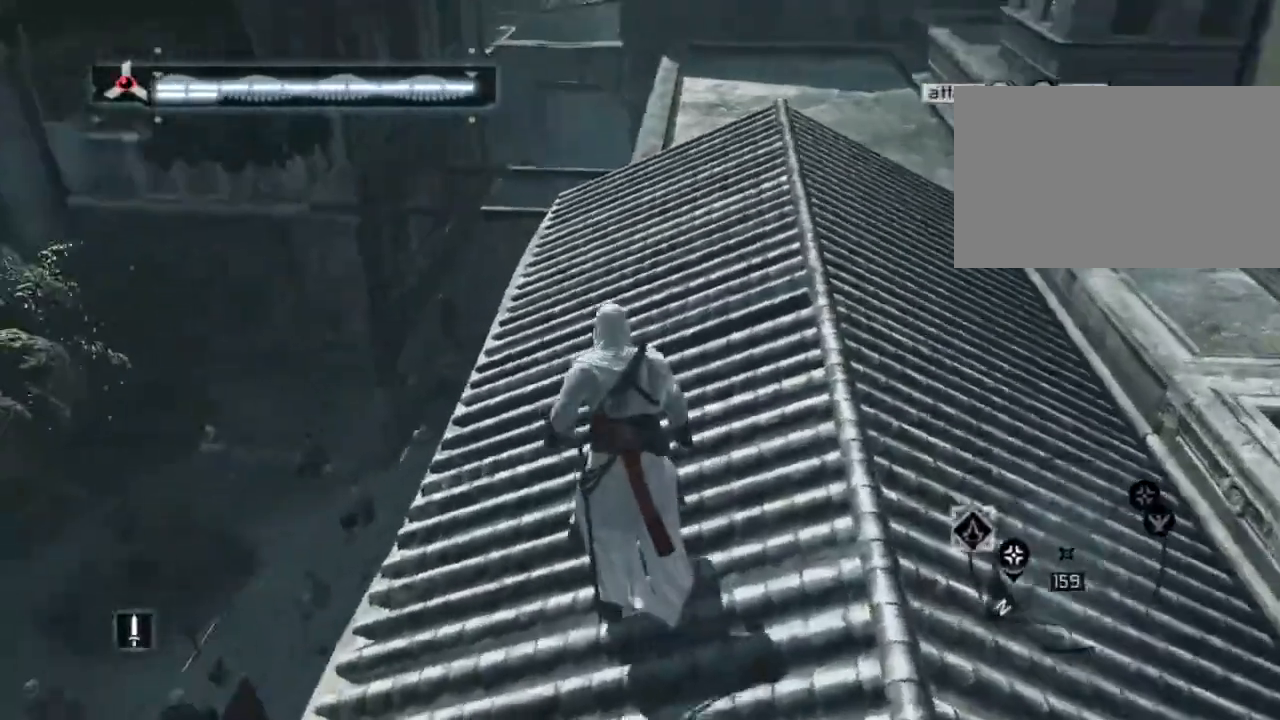
{"keys": ["shift", "space", "w"], "mouse": [], "mouse_move": "still", "events": [[84, "space", "down"]]}
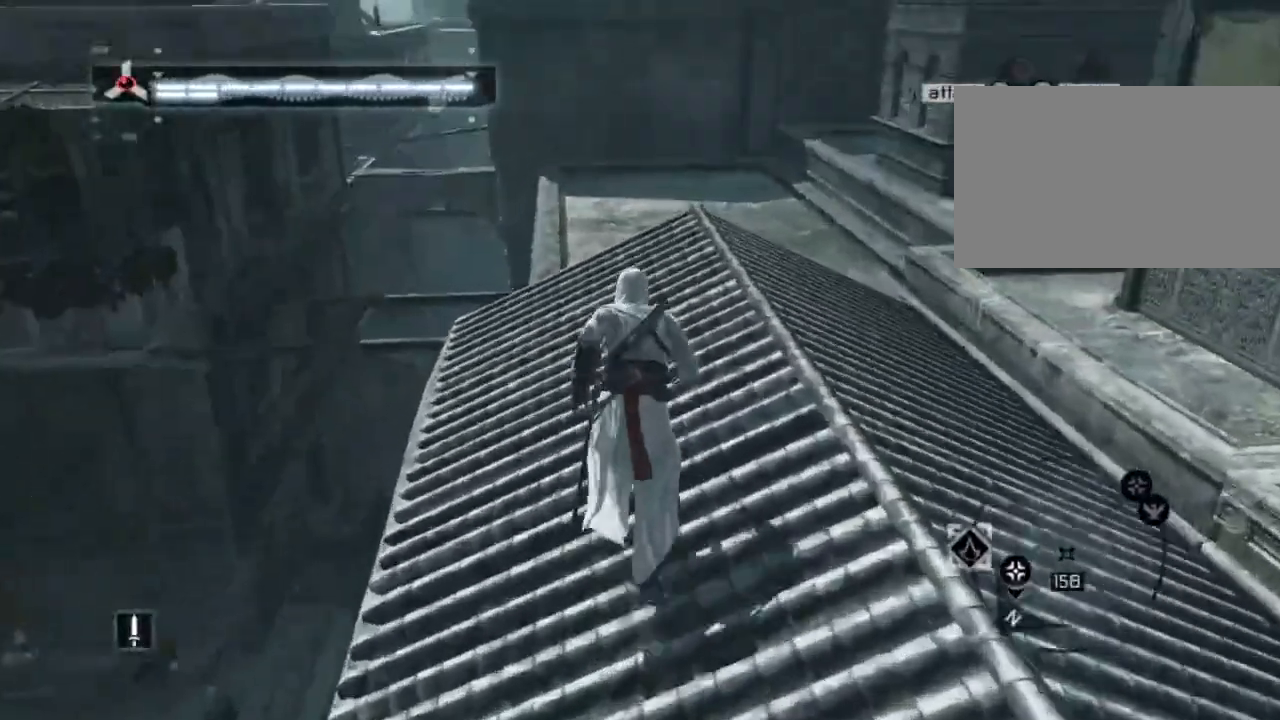
{"keys": ["shift", "space", "w"], "mouse": [], "mouse_move": "still", "events": []}
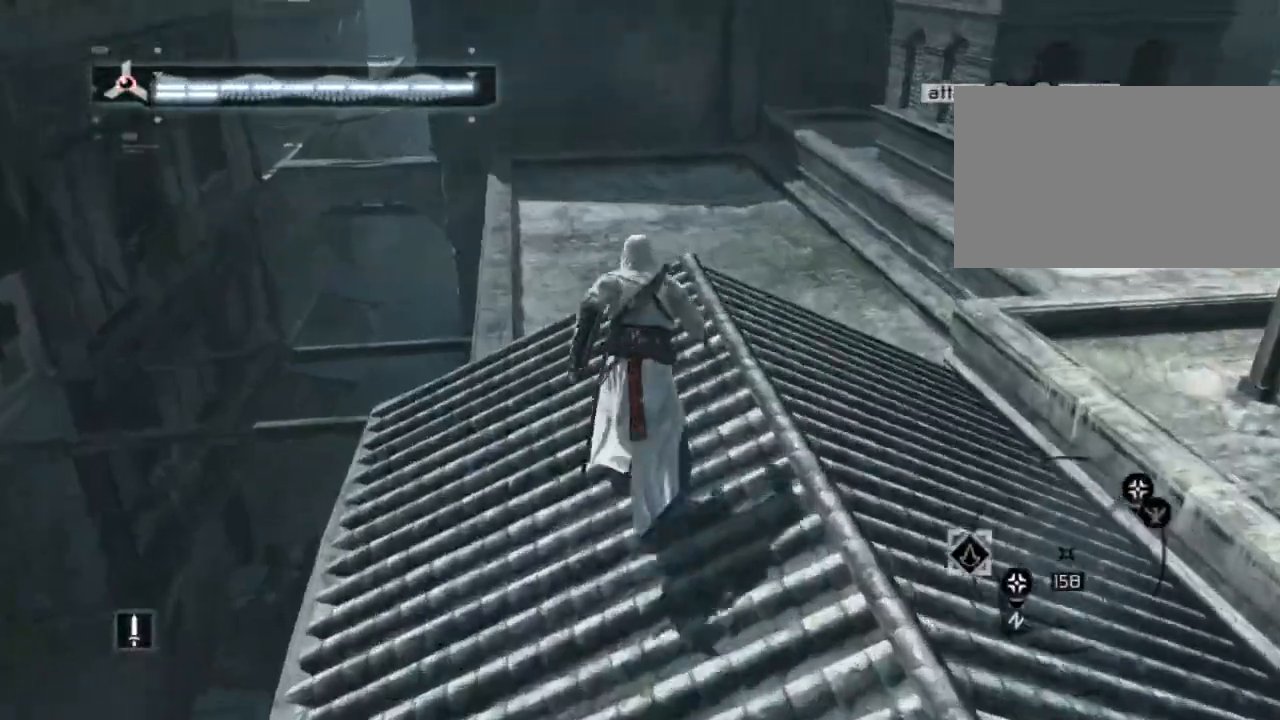
{"keys": ["shift", "space", "w"], "mouse": [], "mouse_move": "left", "events": []}
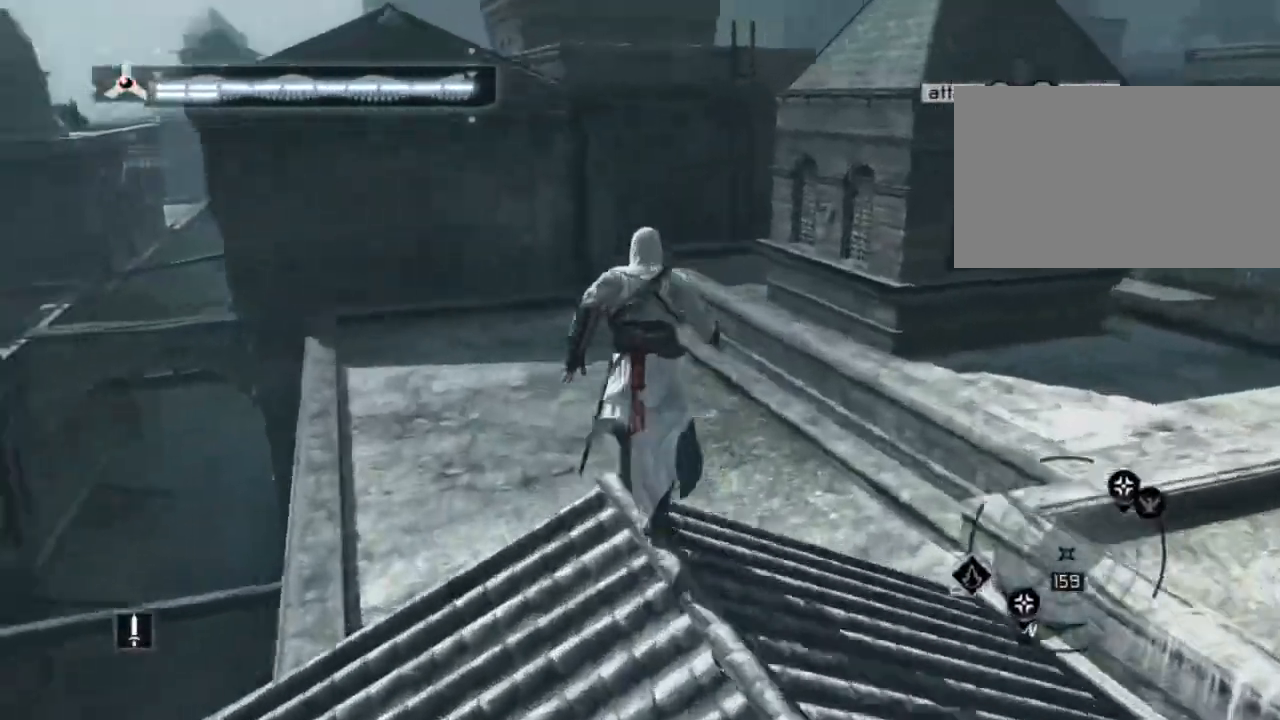
{"keys": [], "mouse": [], "mouse_move": "left", "events": [[134, "w", "up"], [167, "shift", "up"], [167, "space", "up"]]}
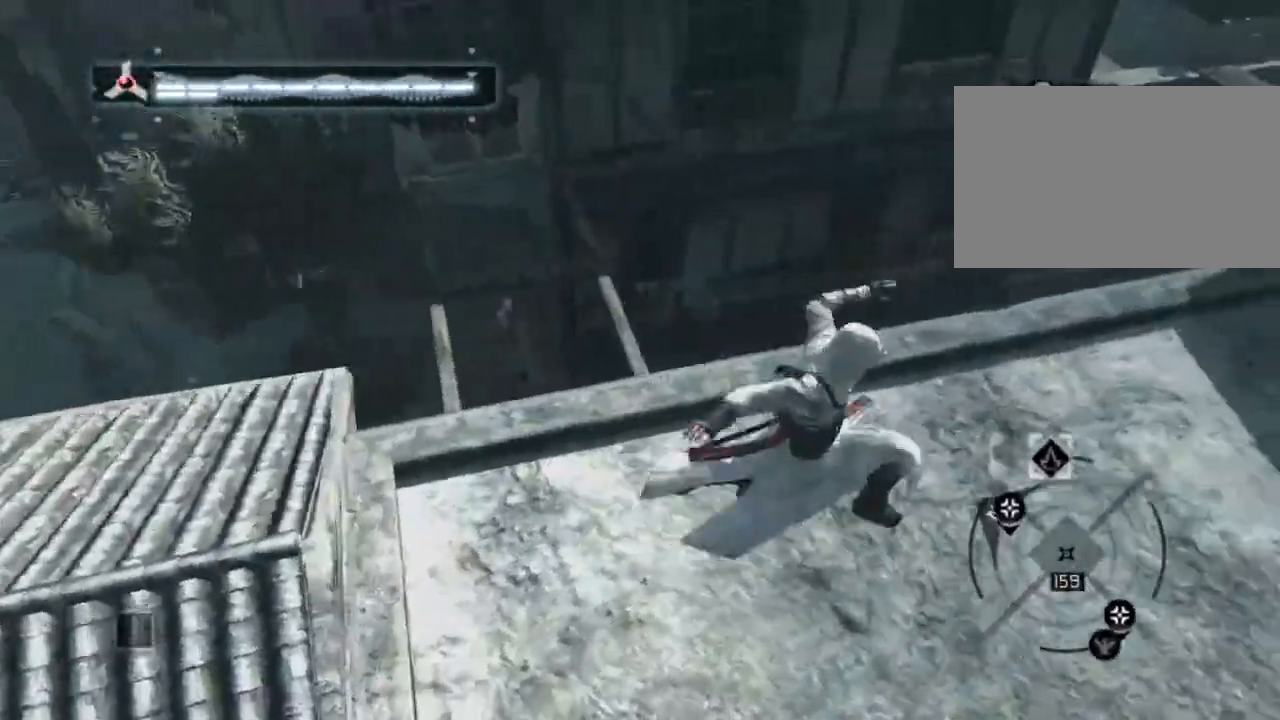
{"keys": [], "mouse": [], "mouse_move": "still", "events": []}
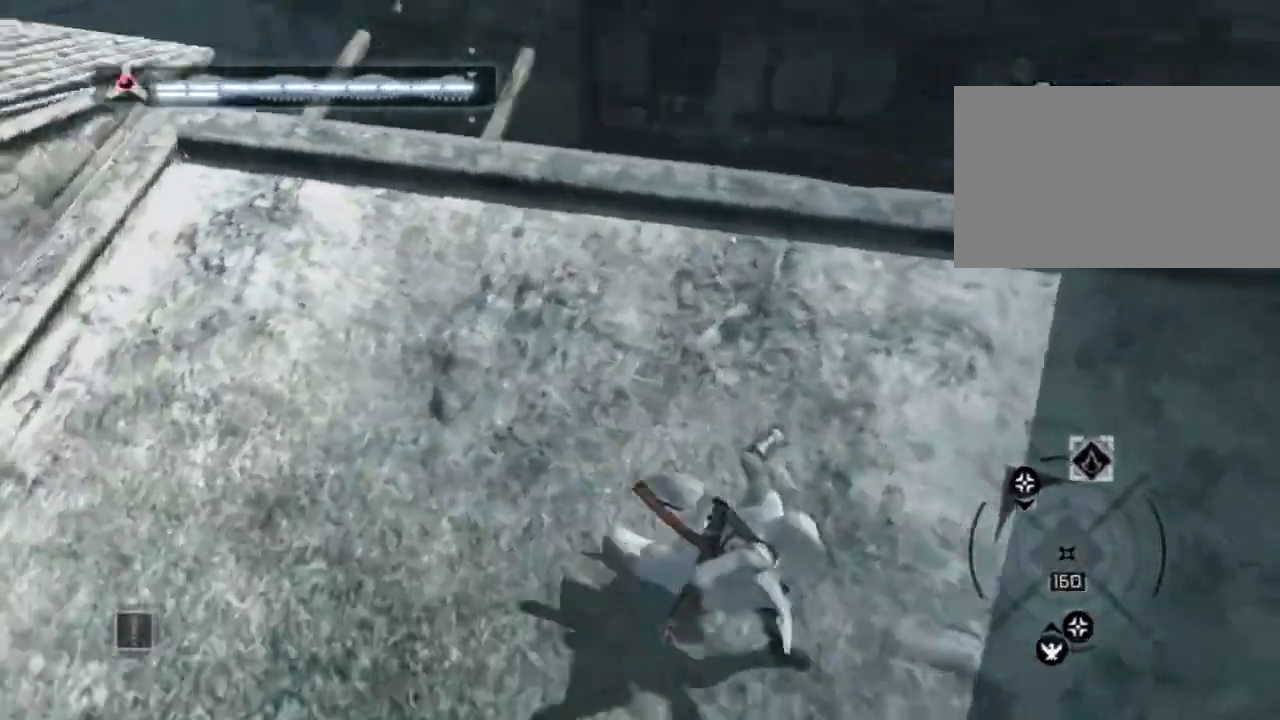
{"keys": ["shift", "w"], "mouse": [], "mouse_move": "still", "events": [[67, "w", "down"], [200, "shift", "down"]]}
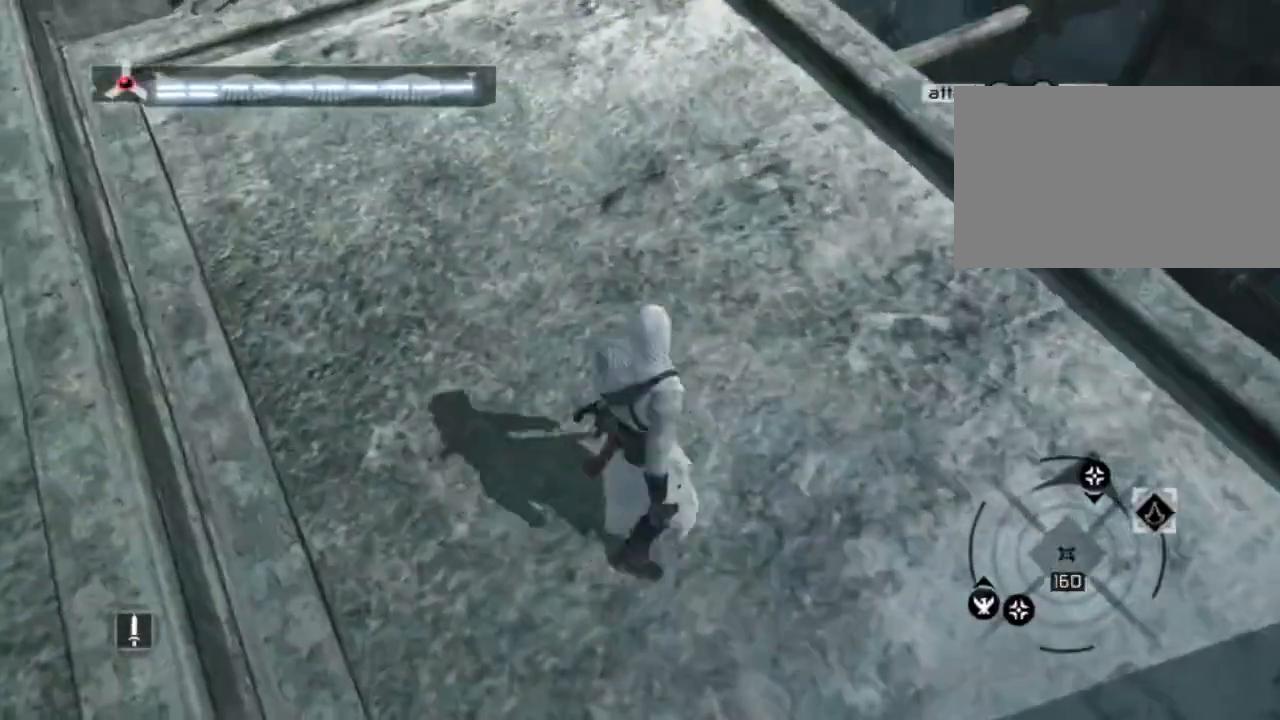
{"keys": ["shift", "w"], "mouse": [], "mouse_move": "right", "events": []}
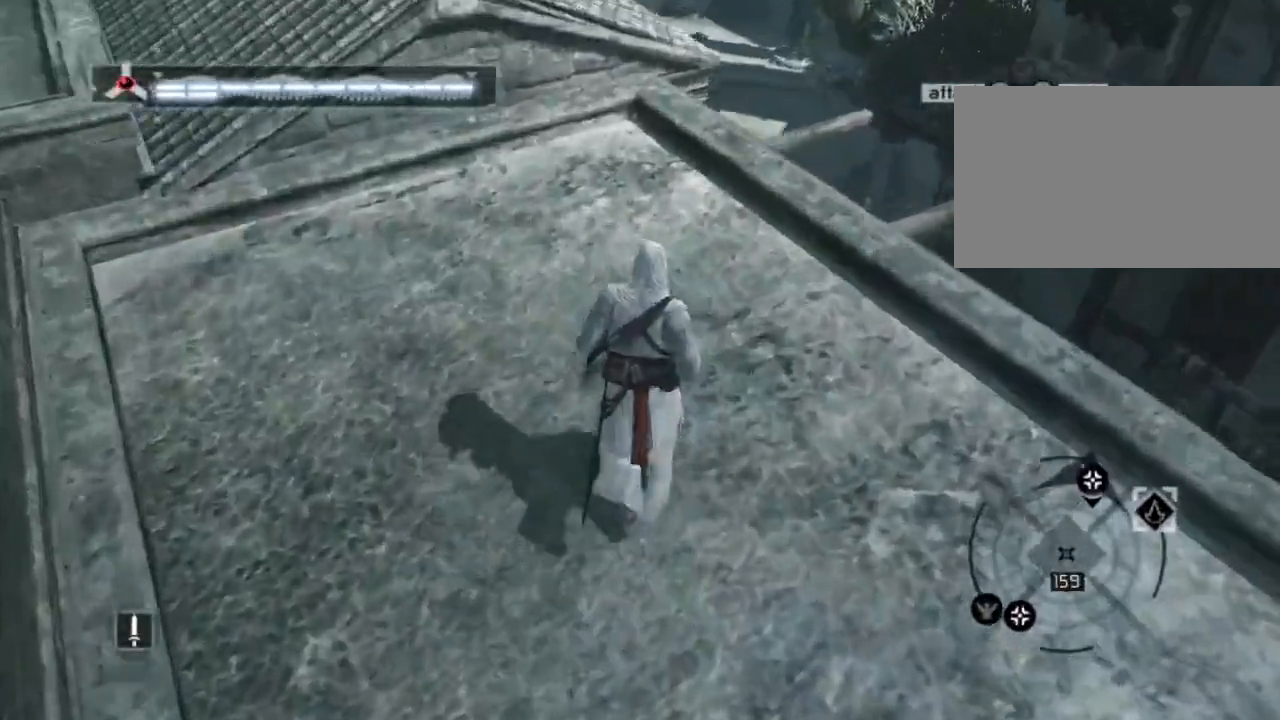
{"keys": ["shift", "w"], "mouse": [], "mouse_move": "right", "events": []}
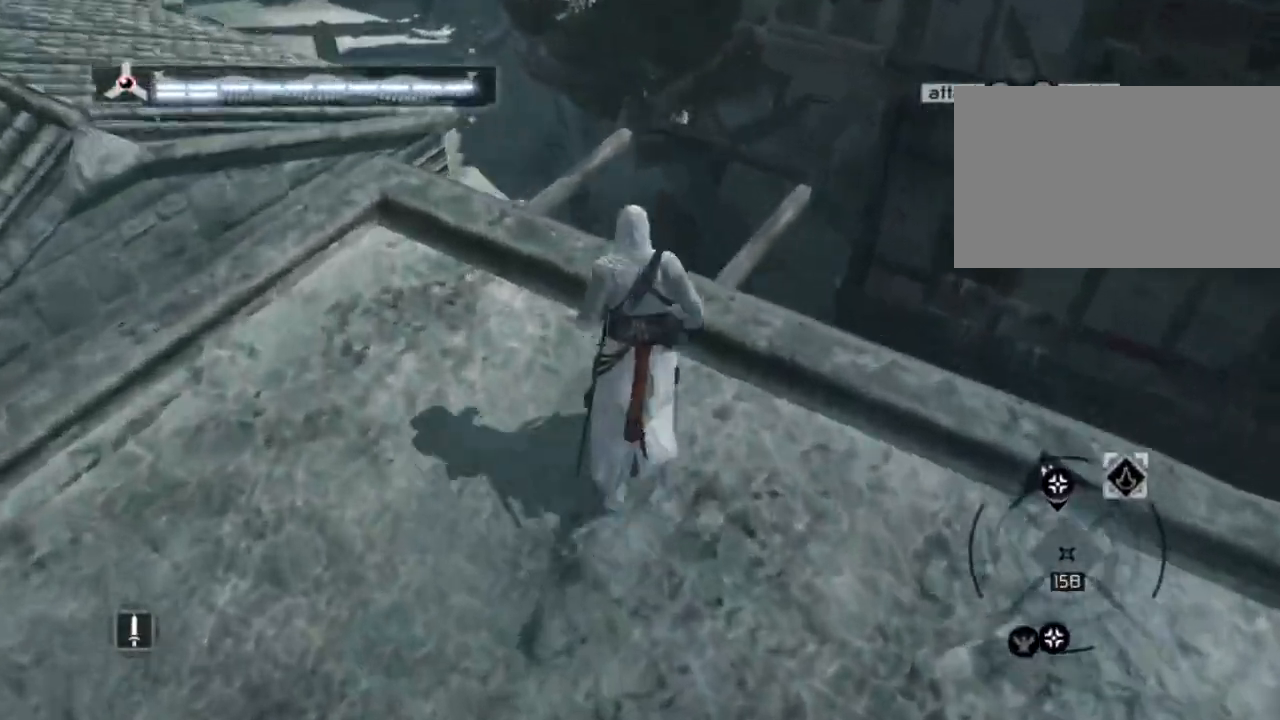
{"keys": ["shift", "w"], "mouse": [], "mouse_move": "still", "events": []}
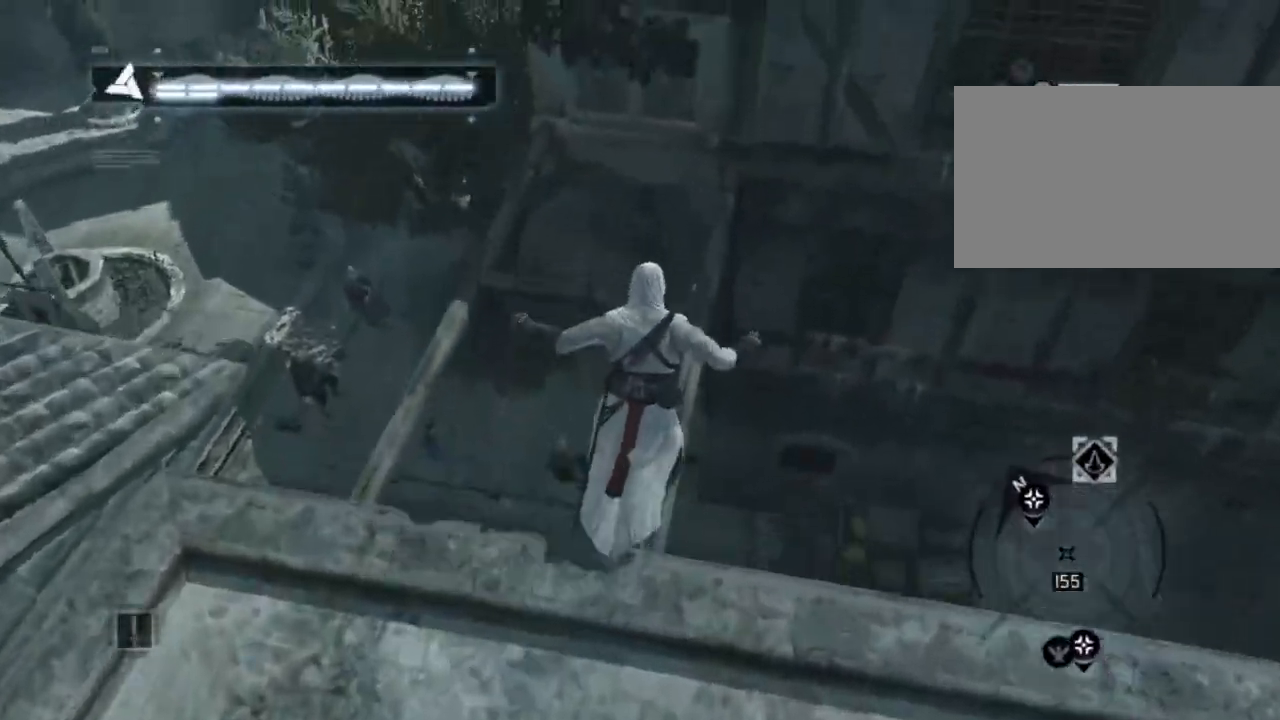
{"keys": ["shift", "w"], "mouse": [], "mouse_move": "still", "events": []}
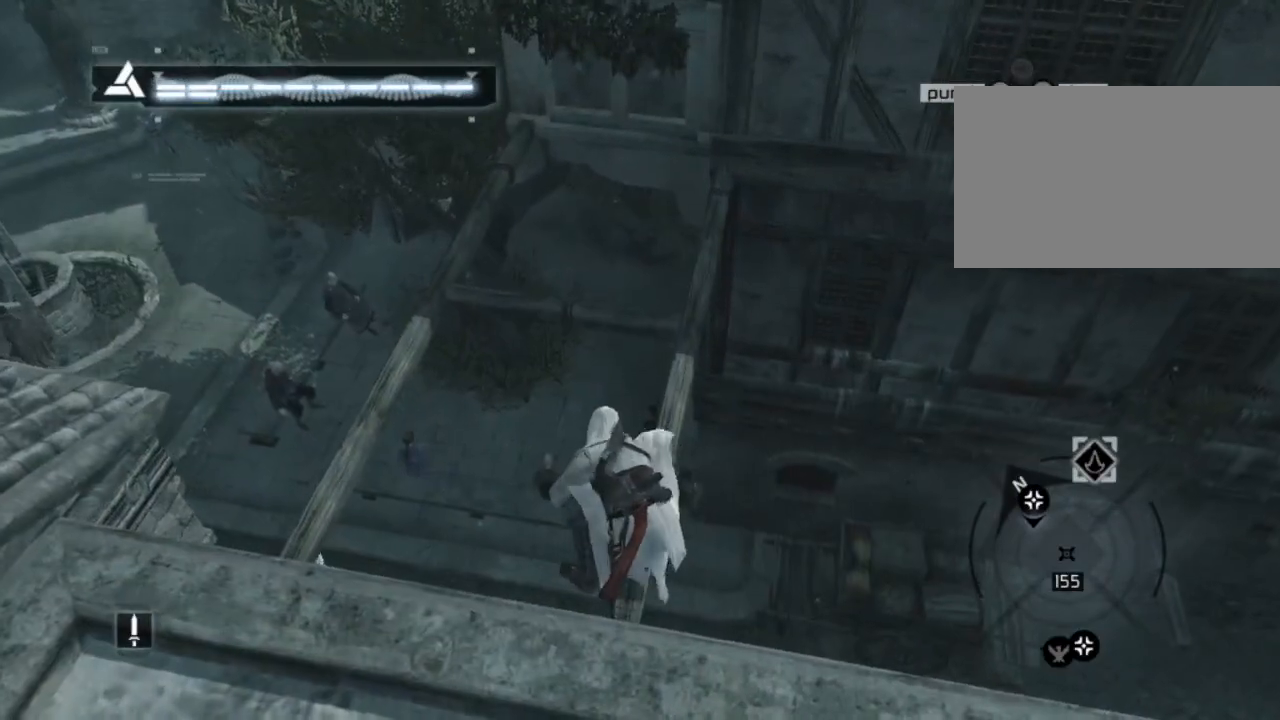
{"keys": ["shift", "w"], "mouse": [], "mouse_move": "still", "events": []}
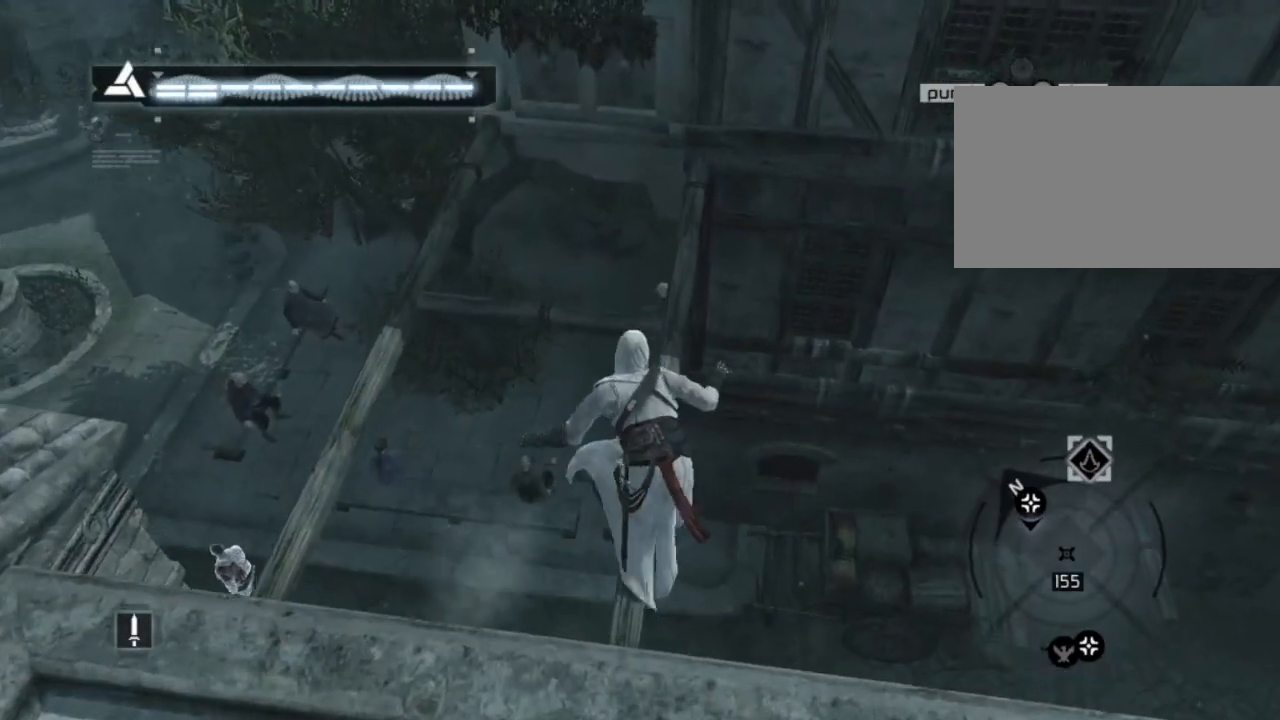
{"keys": ["shift"], "mouse": [], "mouse_move": "still", "events": [[484, "w", "up"]]}
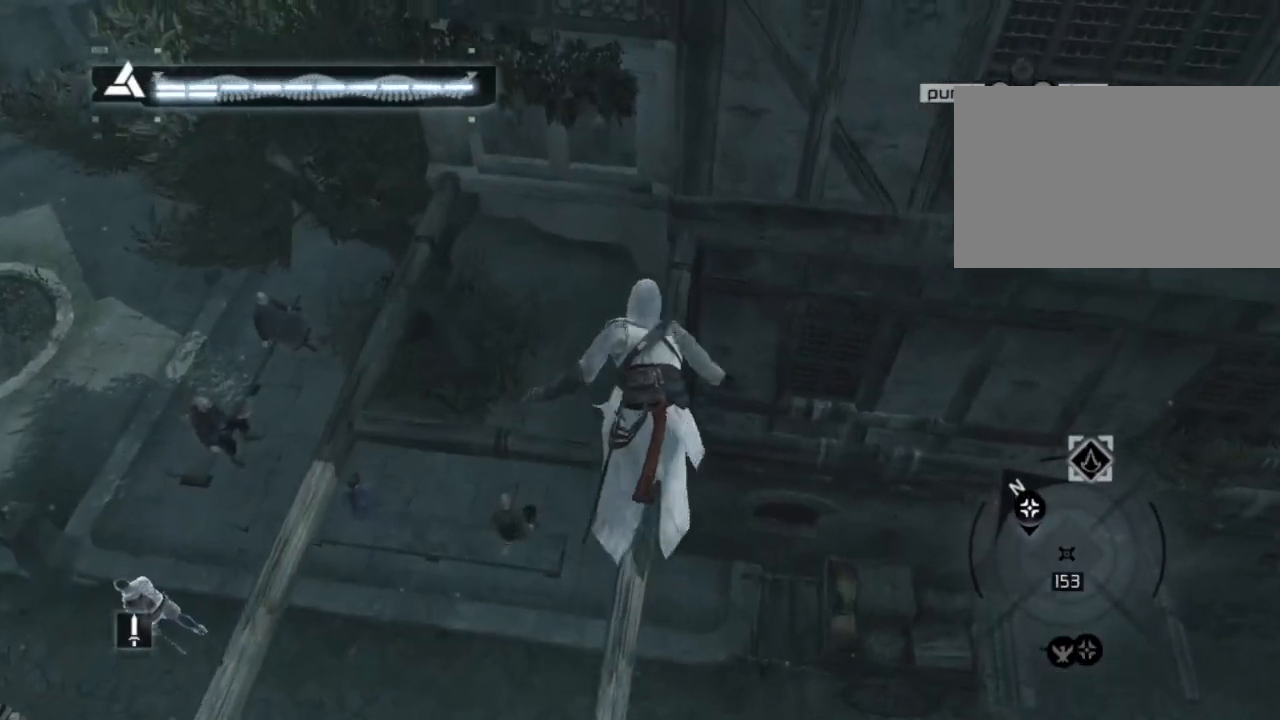
{"keys": [], "mouse": [], "mouse_move": "left", "events": [[34, "shift", "up"]]}
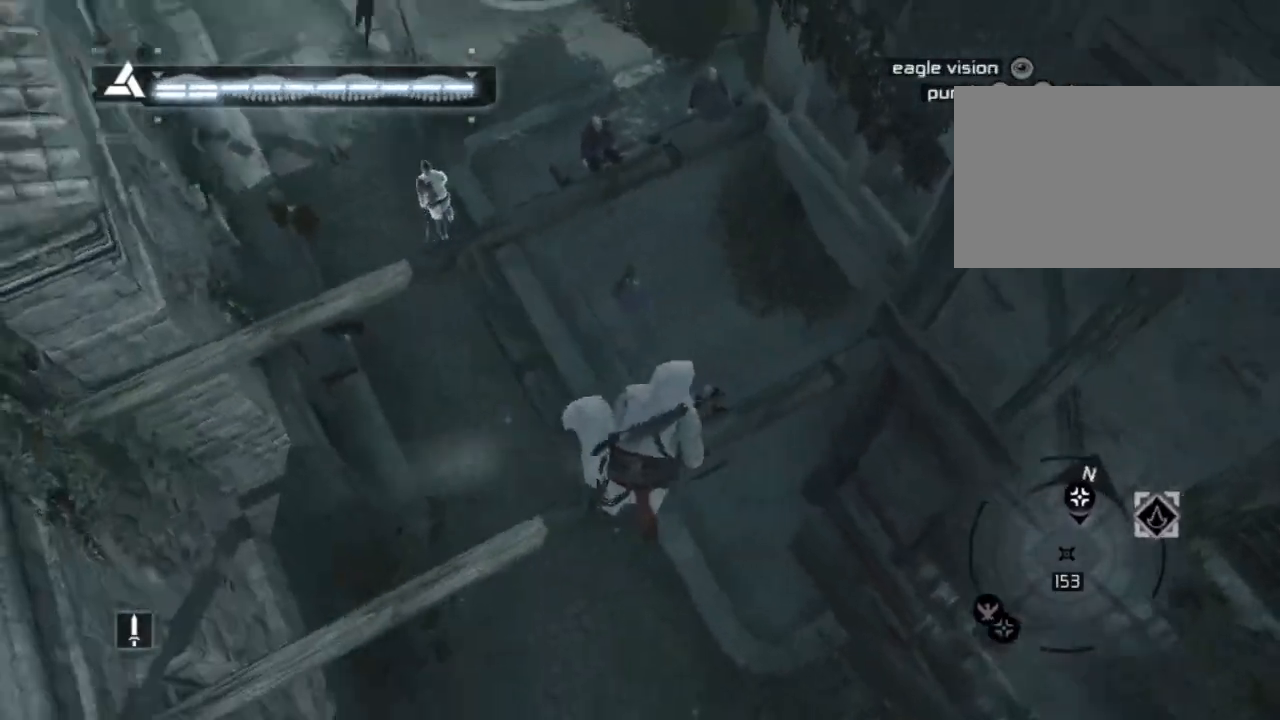
{"keys": ["s"], "mouse": [], "mouse_move": "still", "events": [[150, "s", "down"]]}
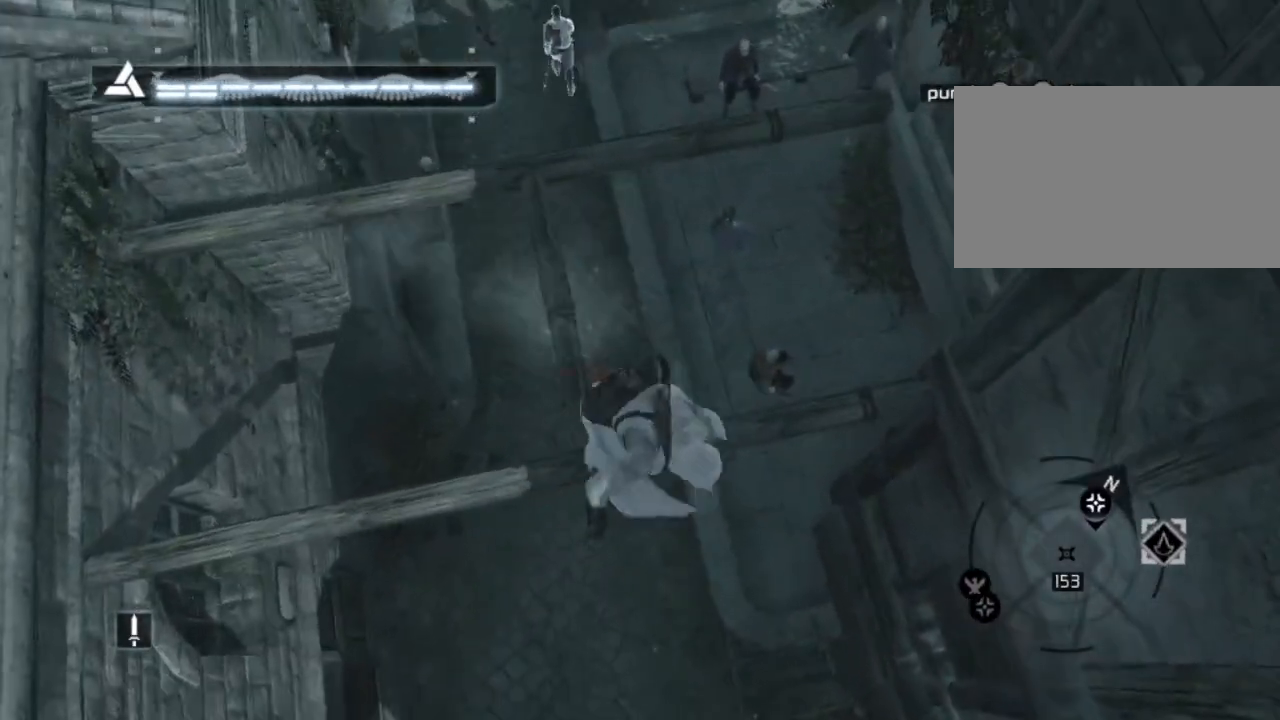
{"keys": ["s"], "mouse": [], "mouse_move": "still", "events": []}
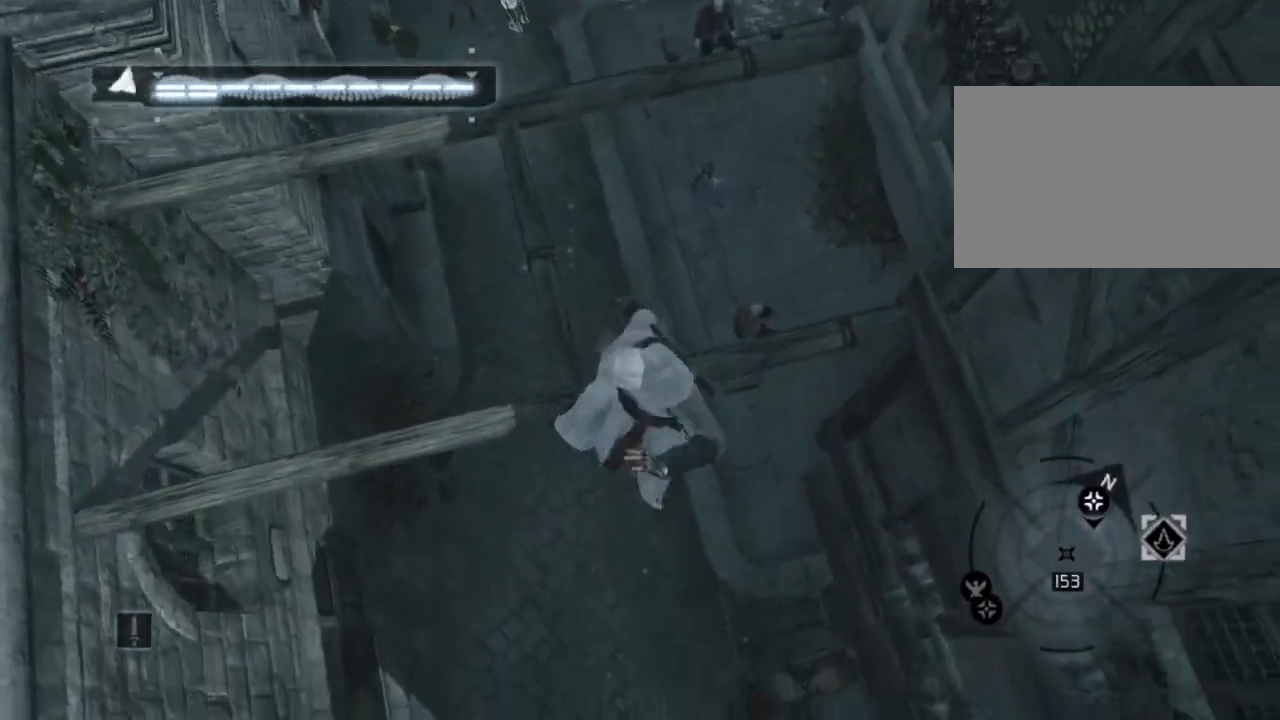
{"keys": [], "mouse": [], "mouse_move": "still", "events": [[367, "s", "up"]]}